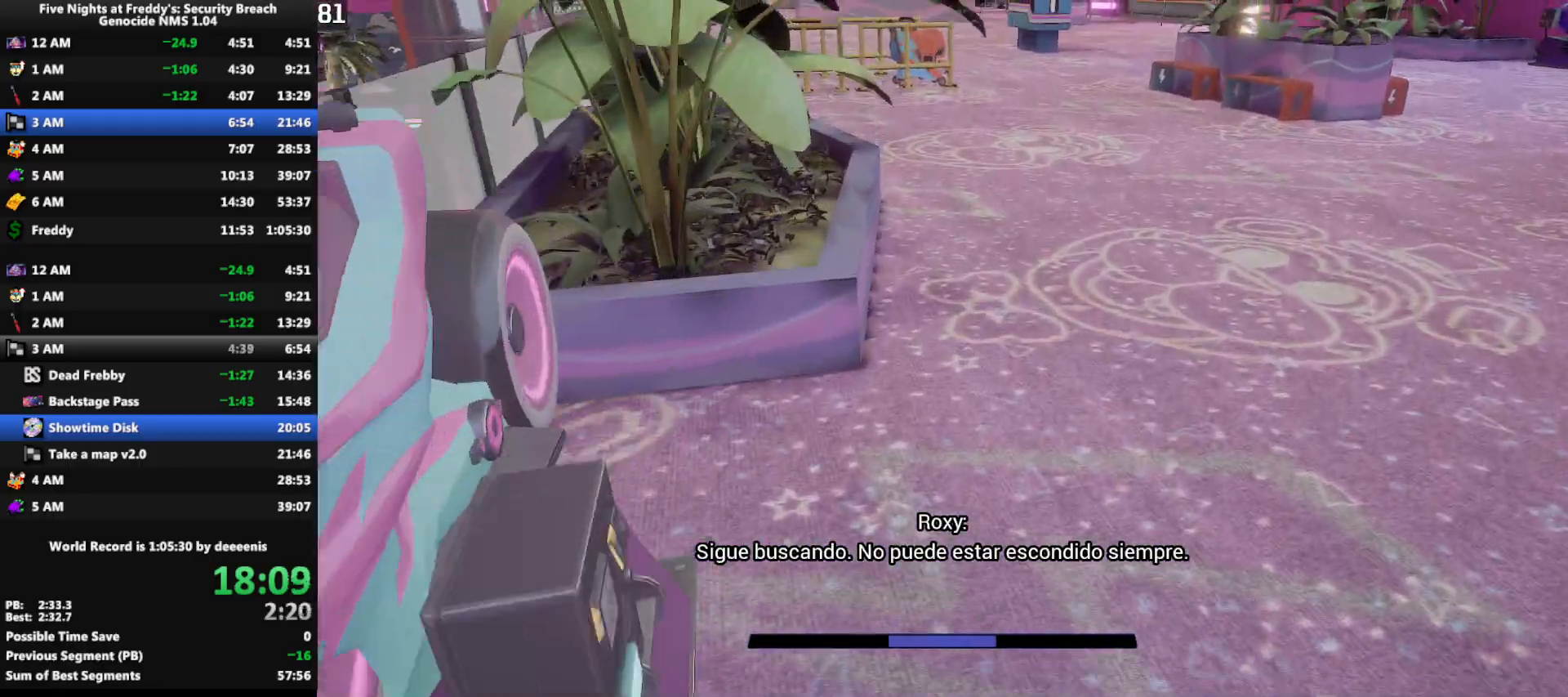
Gameplay with keyboard and mouse; each line is a JSON object with the keys and mouse buttons held at the frame after it. "events" lists presses ("down") and releases ("up") of "1", "2", "3", "4", "5", "a", "alt", "b", "c", "ctrl", "d", "e", "f", "g", "q", "r", "s", "shift", "space", "t", "tab", "tilde", "v", "w", "x", "z", "mouse_left", "mouse_wheel", "mouse_right", "mouse_mb4" and "mouse_mb5" between this image and that frame as [ms after this image, input, new state], when the widget could be followed in between. "mouse_left", "mouse_wheel", "mouse_right", "mouse_mb4", "mouse_mb5" = the "left", "wheel", "right", "mb4", "mb5" buttons of the "mouse" list. No other keys are recorded. "wheel" means that the mouse wheel is clicked or scrolled. Mouse movement is not recorded.
{"keys": ["w"], "mouse": [], "events": [[250, "shift", "down"], [350, "space", "down"], [400, "shift", "up"], [400, "space", "up"]]}
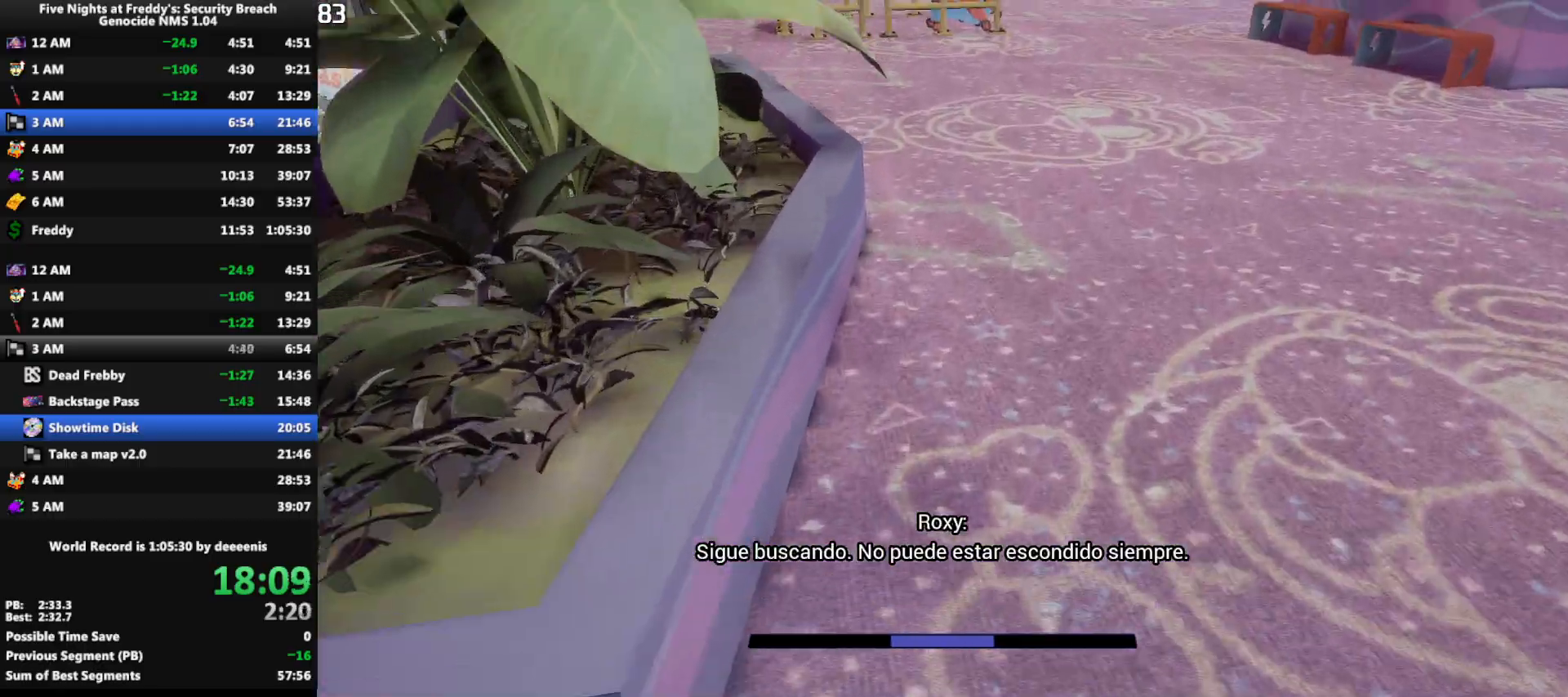
{"keys": ["w"], "mouse": [], "events": [[367, "shift", "down"], [450, "space", "down"], [500, "shift", "up"], [500, "space", "up"]]}
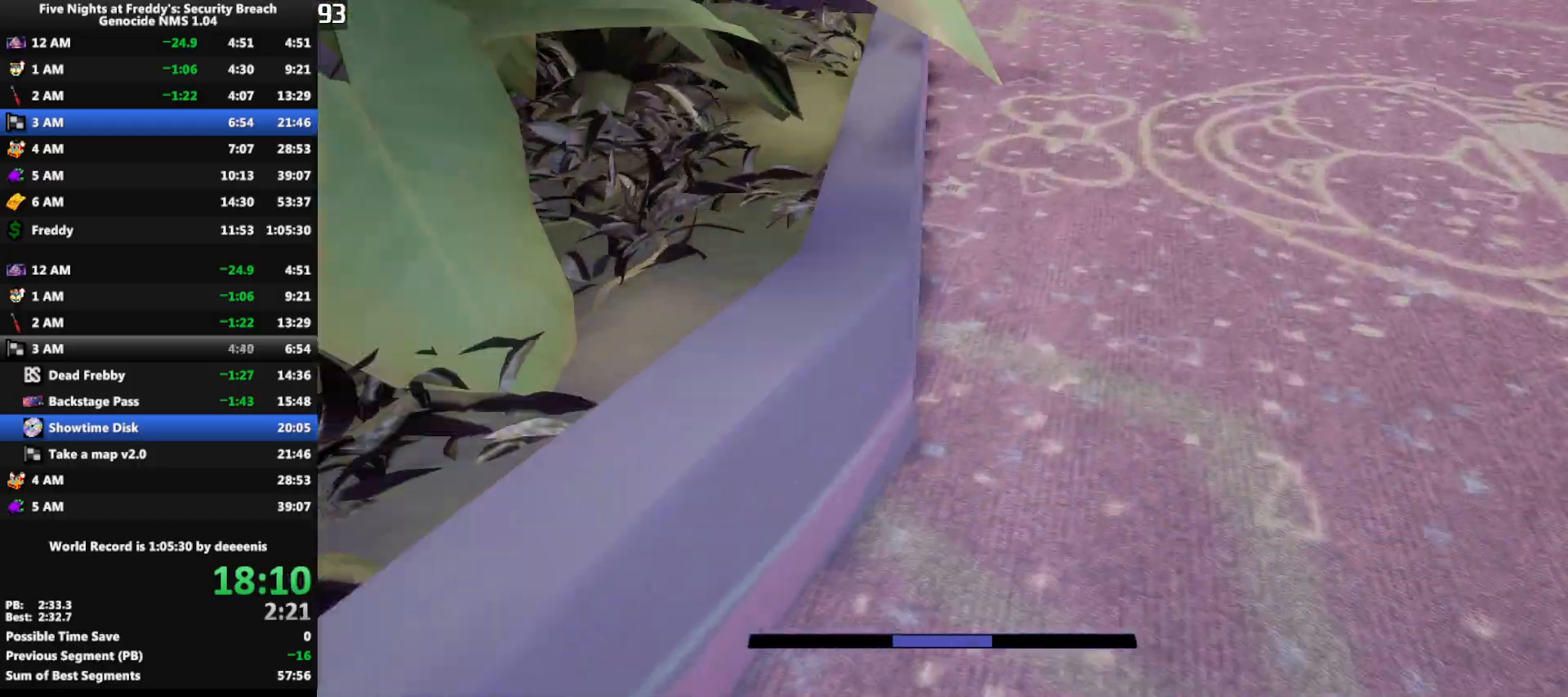
{"keys": ["shift", "w"], "mouse": [], "events": [[433, "shift", "down"]]}
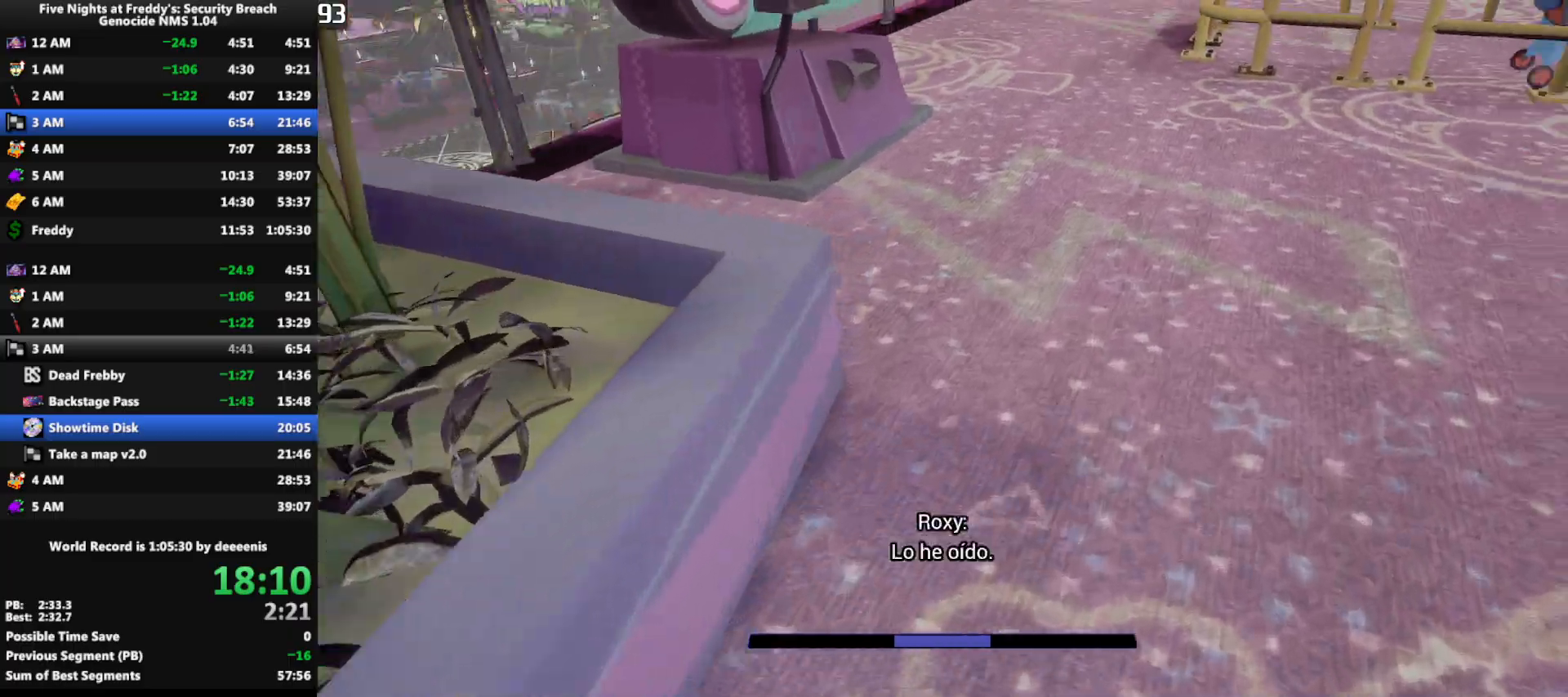
{"keys": ["w"], "mouse": [], "events": [[17, "space", "down"], [67, "shift", "up"], [67, "space", "up"]]}
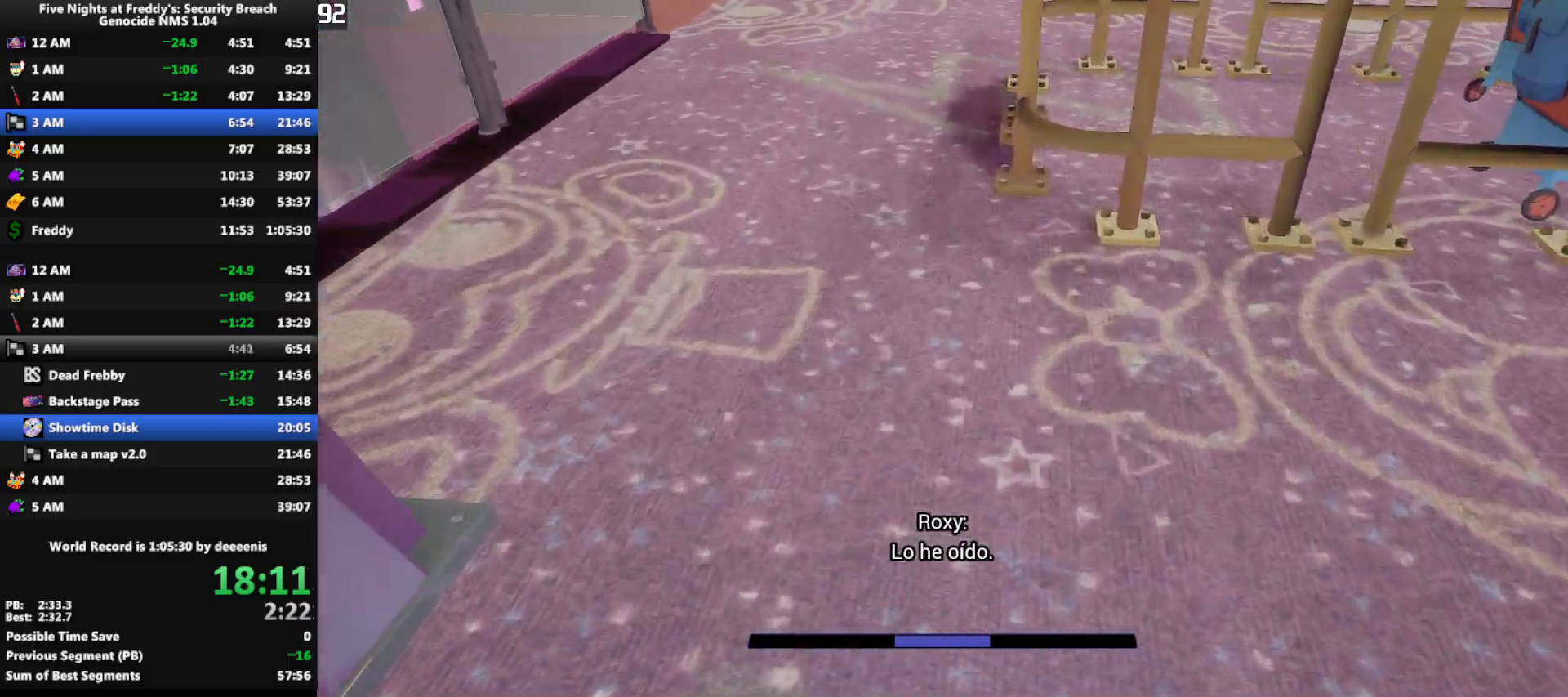
{"keys": ["w"], "mouse": [], "events": [[33, "shift", "down"], [133, "shift", "up"], [133, "space", "down"], [183, "space", "up"]]}
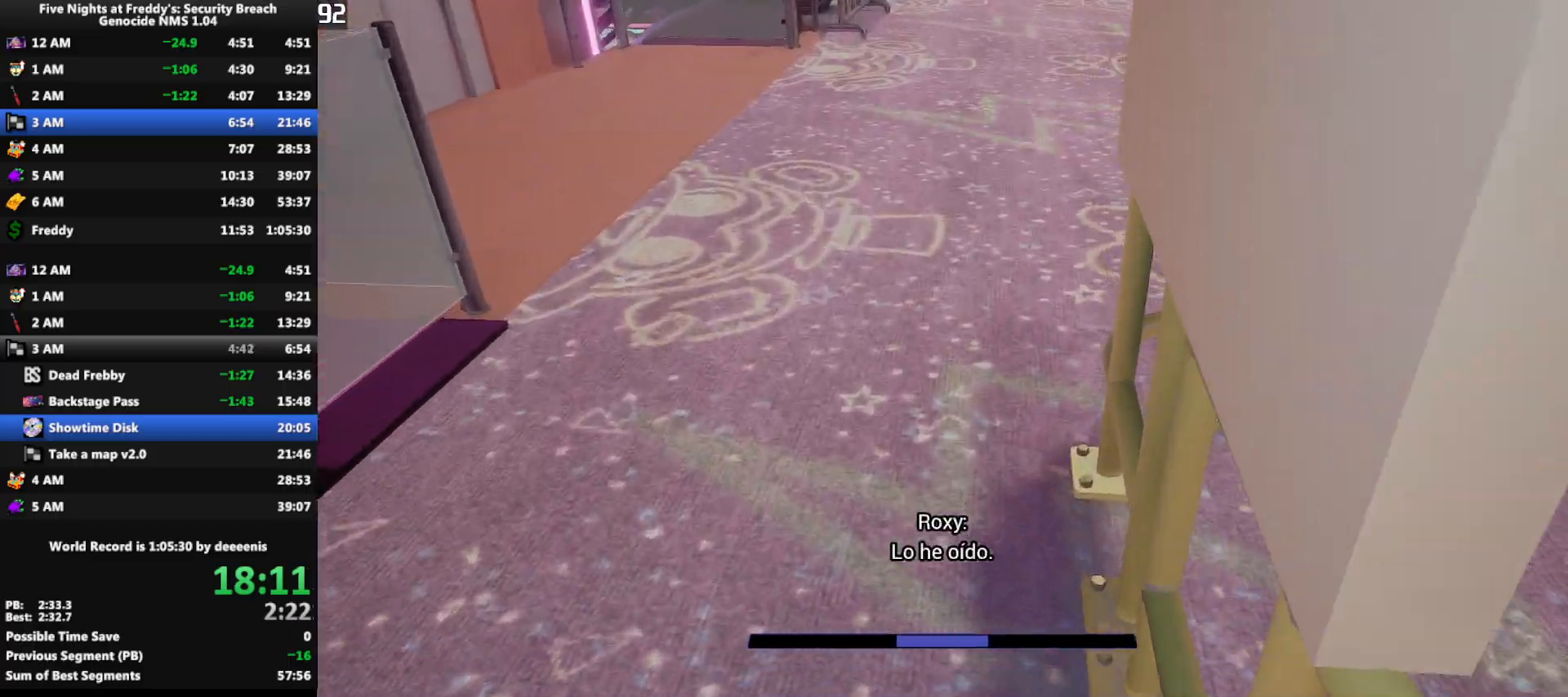
{"keys": ["w"], "mouse": [], "events": [[133, "shift", "down"], [183, "space", "down"], [233, "shift", "up"], [233, "space", "up"]]}
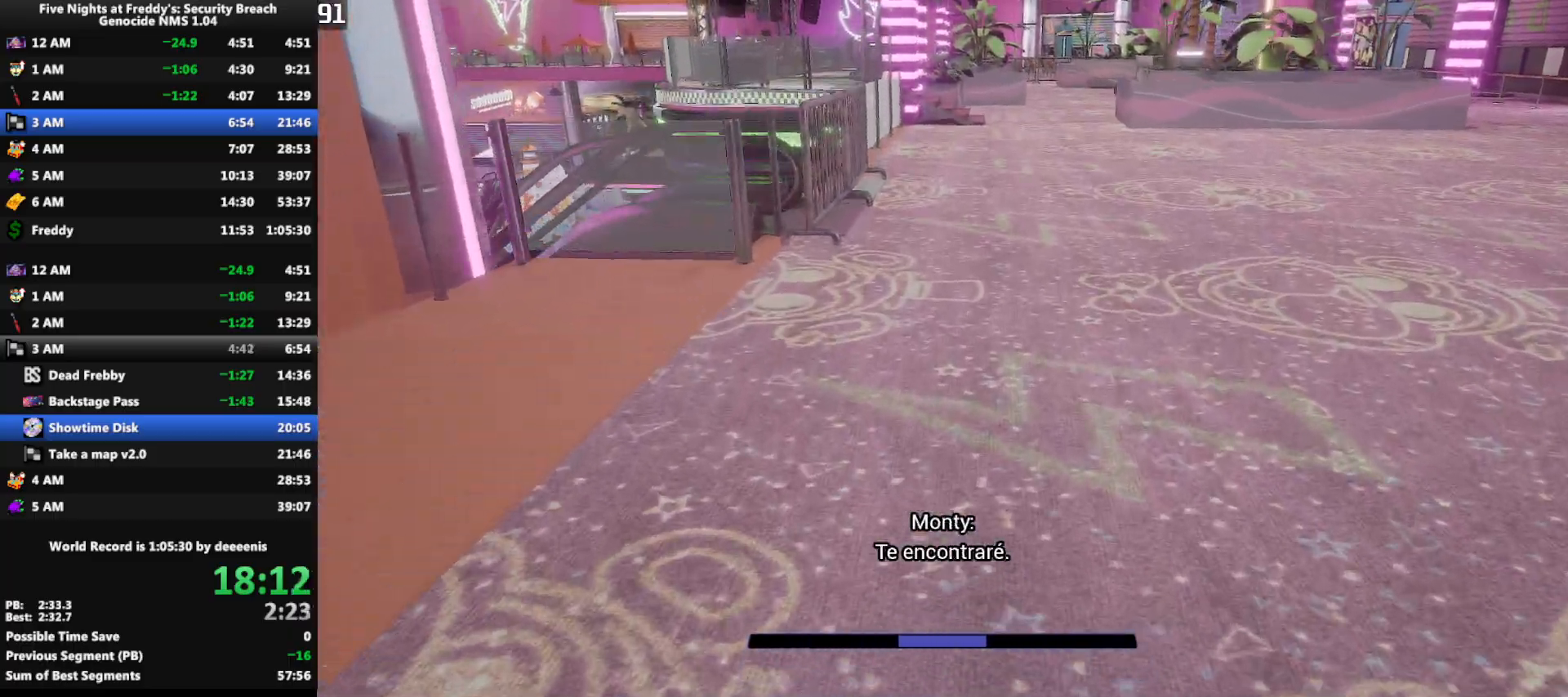
{"keys": ["w"], "mouse": [], "events": [[200, "shift", "down"], [250, "space", "down"], [300, "shift", "up"], [300, "space", "up"]]}
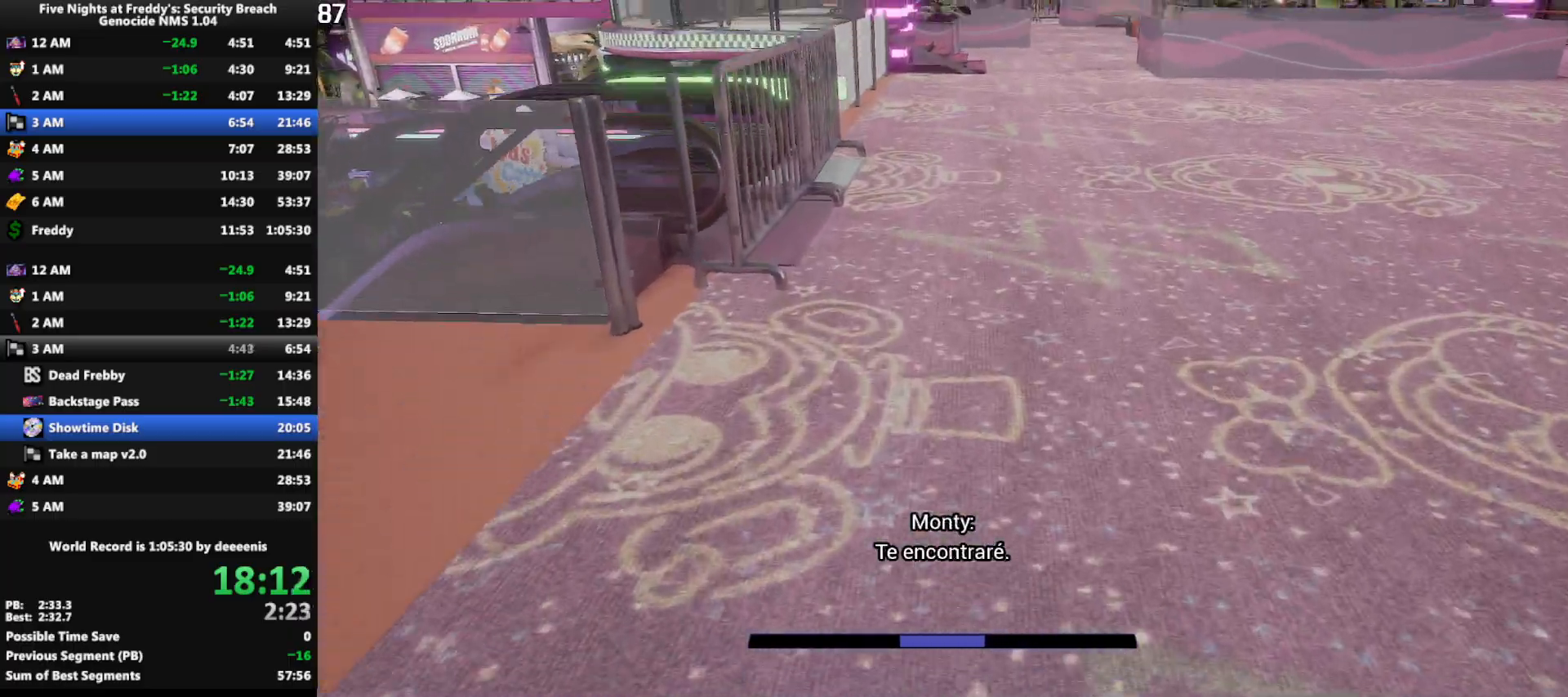
{"keys": ["w"], "mouse": [], "events": [[217, "shift", "down"], [317, "space", "down"], [367, "shift", "up"], [367, "space", "up"]]}
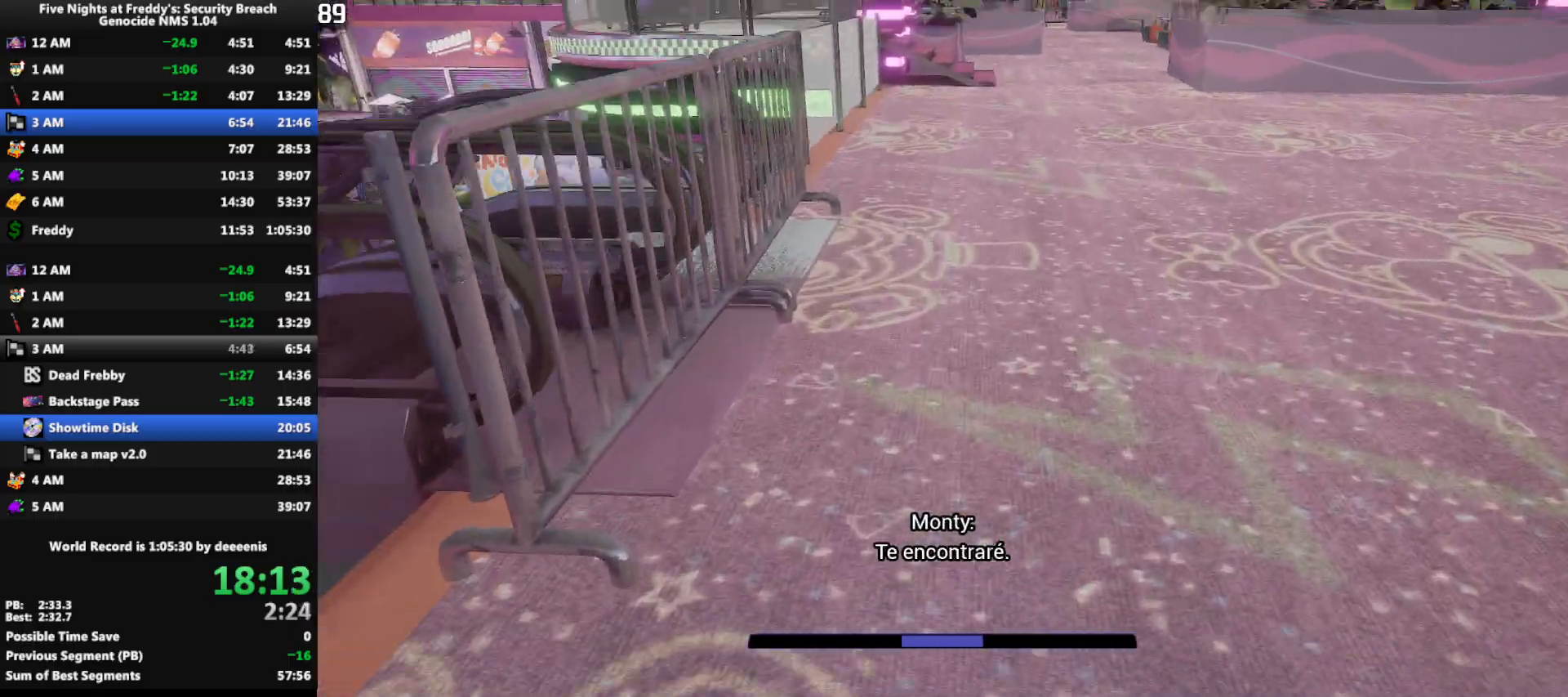
{"keys": ["w"], "mouse": [], "events": [[333, "shift", "down"], [433, "shift", "up"]]}
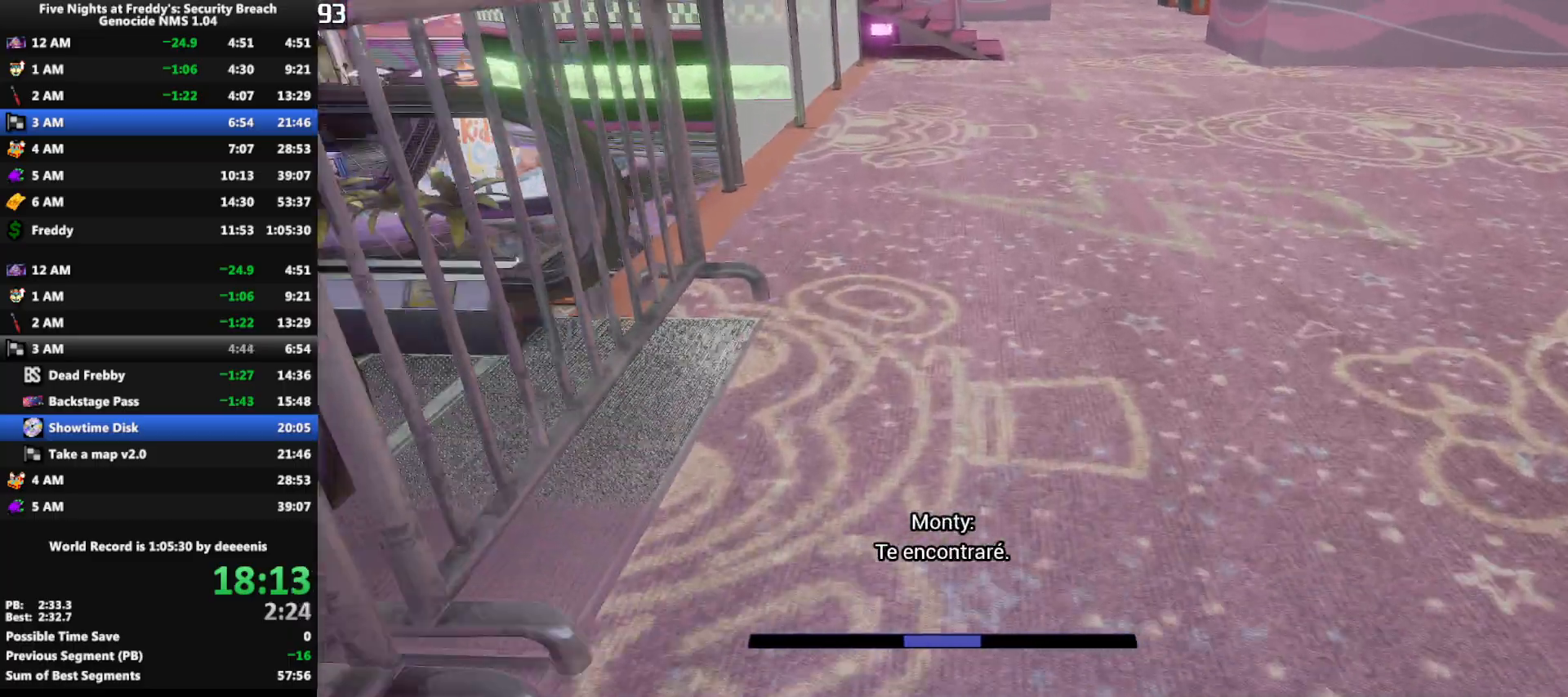
{"keys": ["space", "w"], "mouse": [], "events": [[400, "shift", "down"], [483, "shift", "up"], [483, "space", "down"]]}
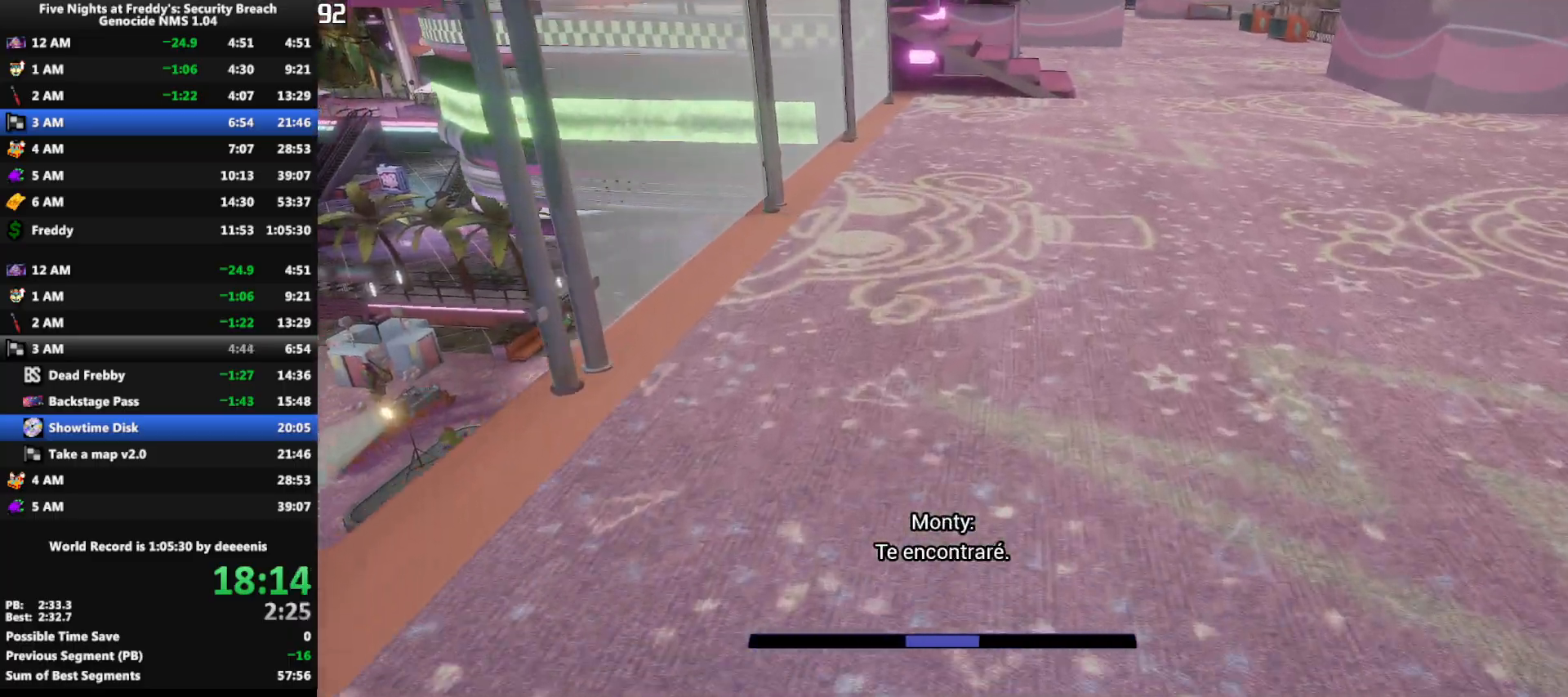
{"keys": ["shift", "w"], "mouse": [], "events": [[33, "space", "up"], [450, "shift", "down"]]}
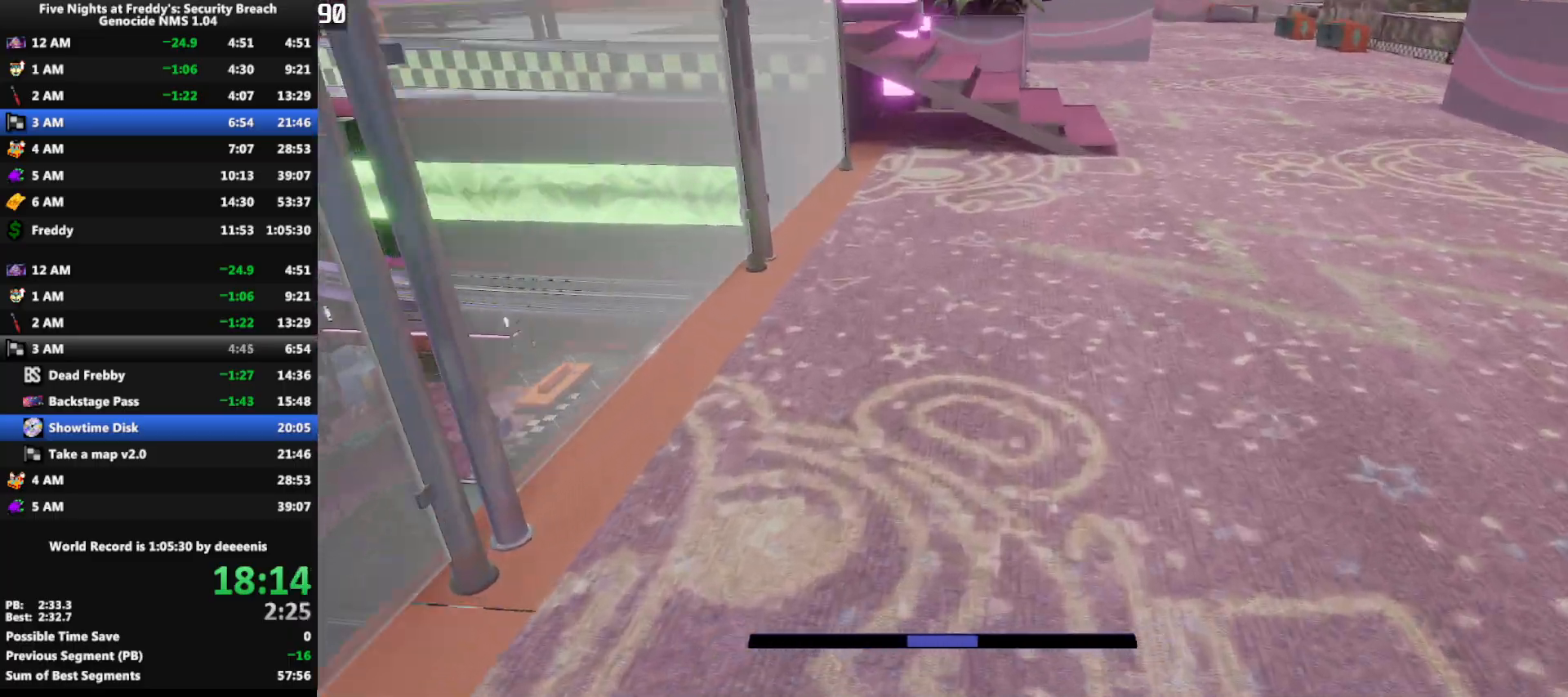
{"keys": ["shift", "w"], "mouse": [], "events": [[50, "space", "down"], [100, "shift", "up"], [100, "space", "up"], [467, "shift", "down"]]}
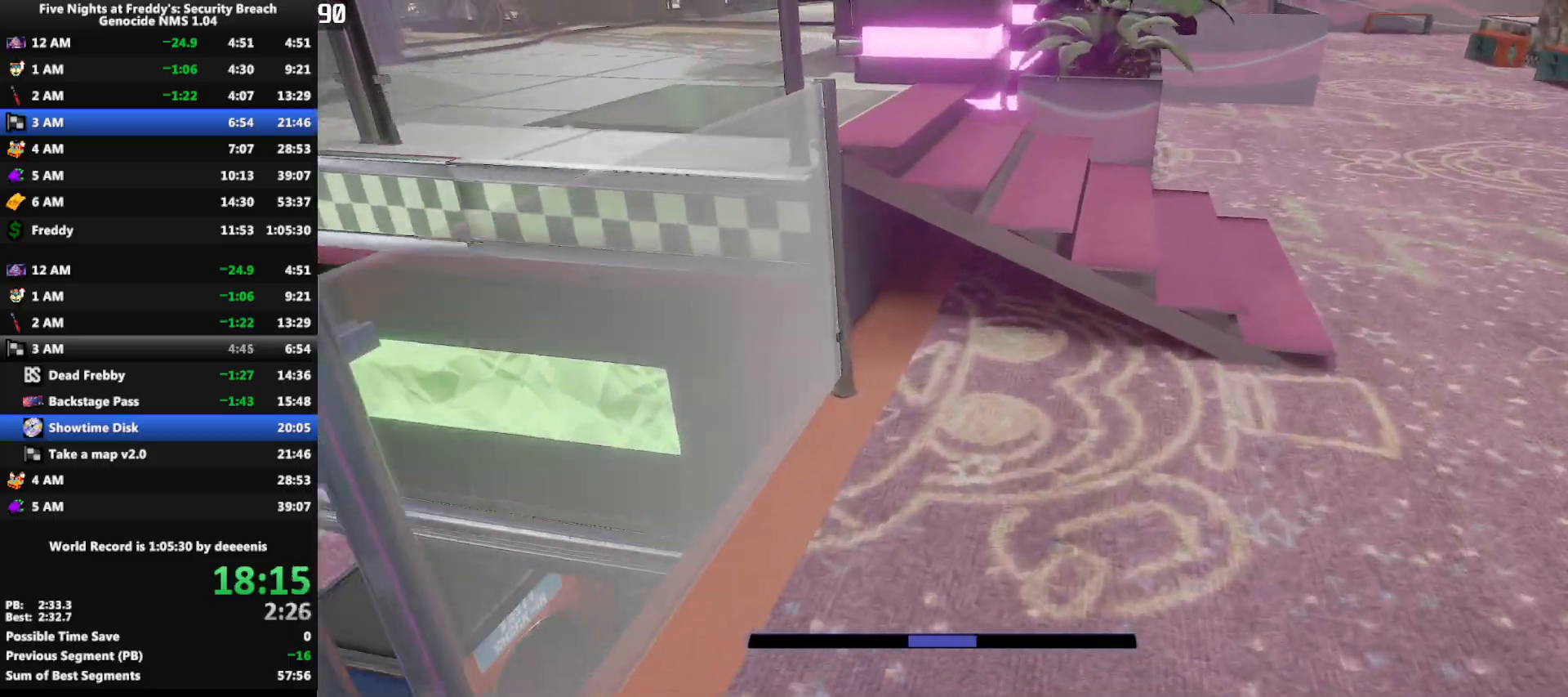
{"keys": ["w"], "mouse": [], "events": [[167, "space", "down"], [200, "shift", "up"], [200, "space", "up"]]}
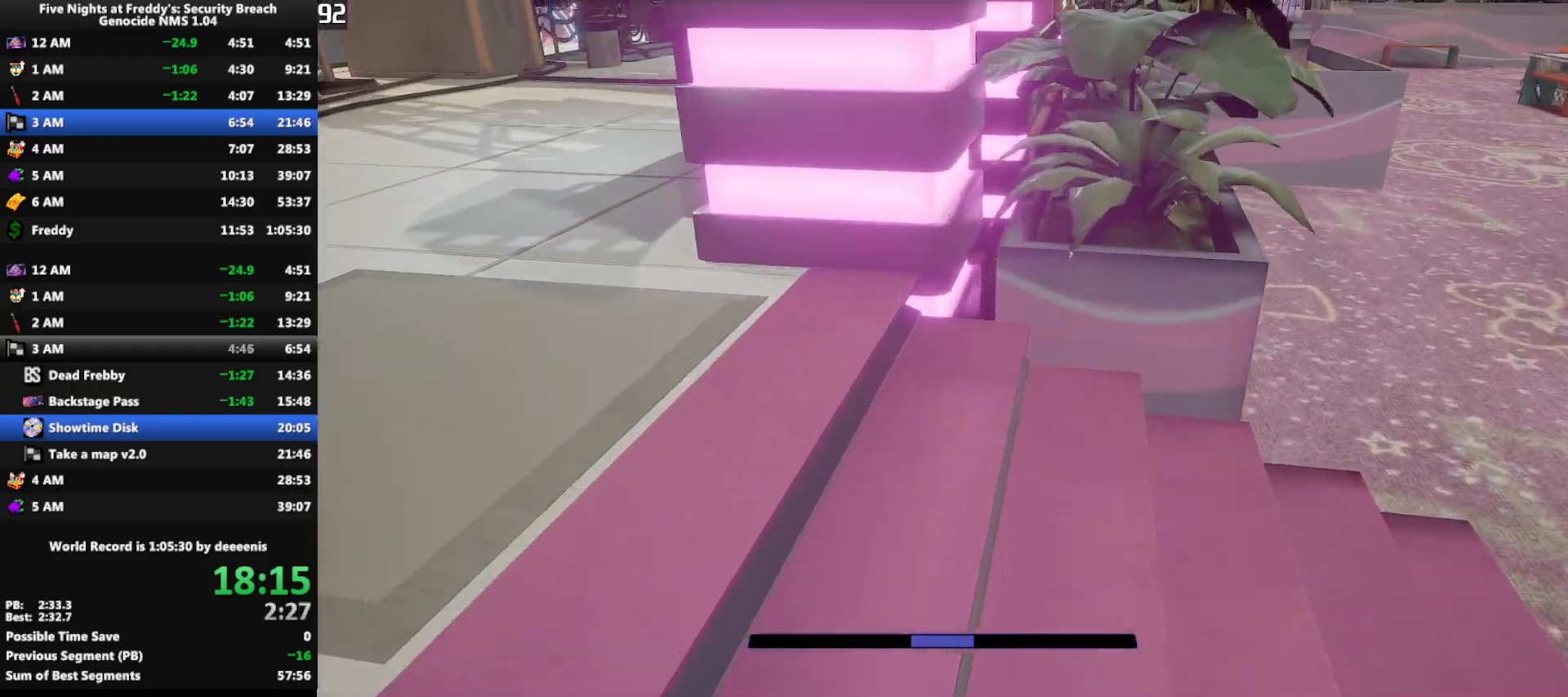
{"keys": ["a", "shift", "w"], "mouse": [], "events": [[33, "shift", "down"], [133, "a", "down"], [417, "a", "up"], [500, "a", "down"]]}
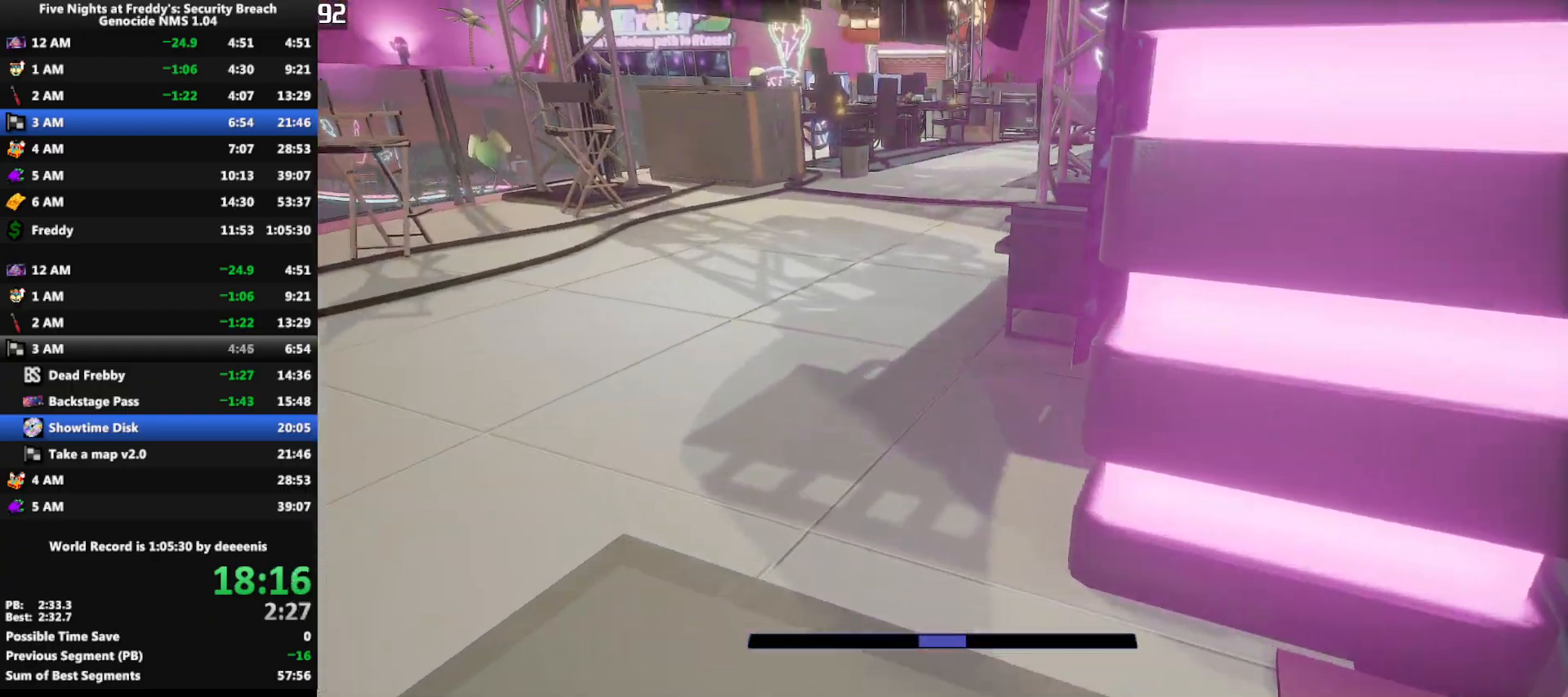
{"keys": ["w"], "mouse": [], "events": [[50, "a", "up"], [233, "shift", "up"], [233, "space", "down"], [283, "space", "up"]]}
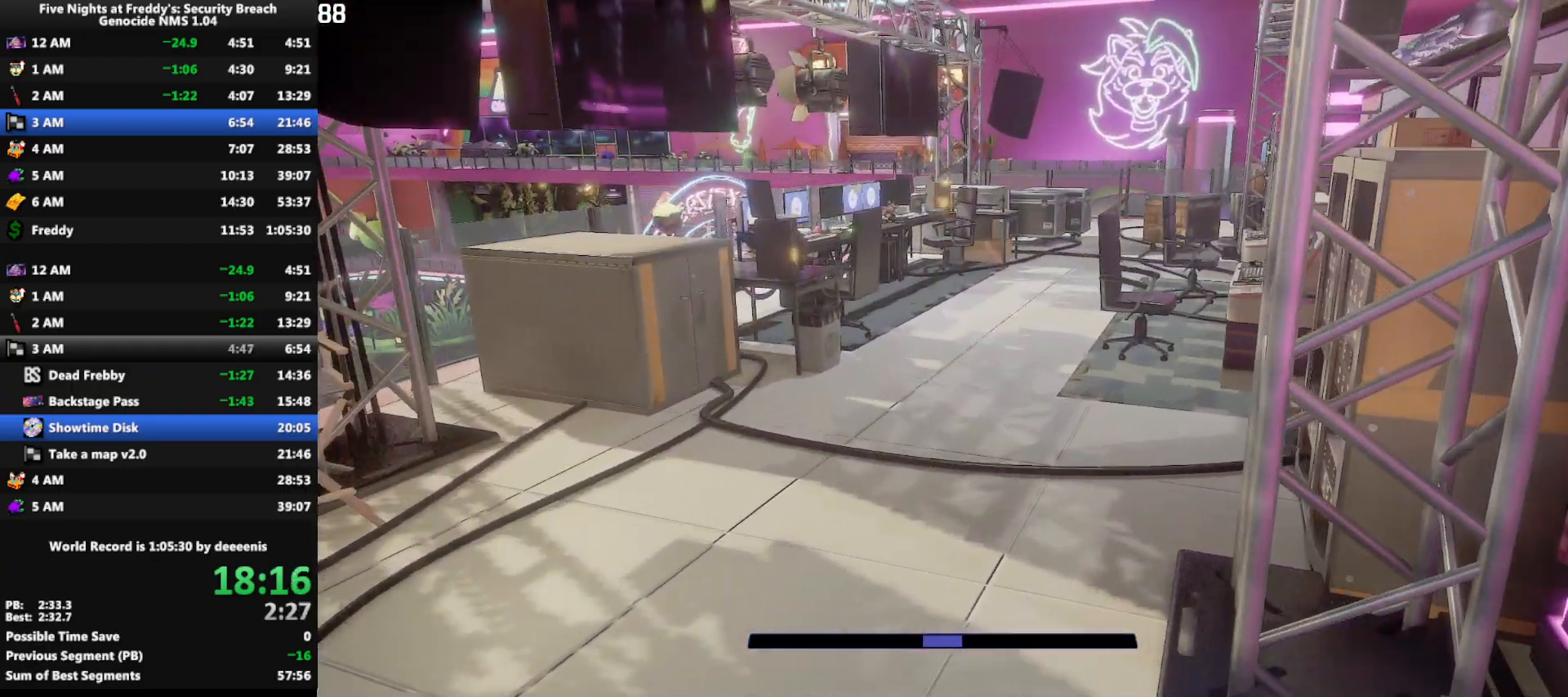
{"keys": ["w"], "mouse": [], "events": [[200, "shift", "down"], [350, "shift", "up"], [350, "space", "down"], [400, "space", "up"]]}
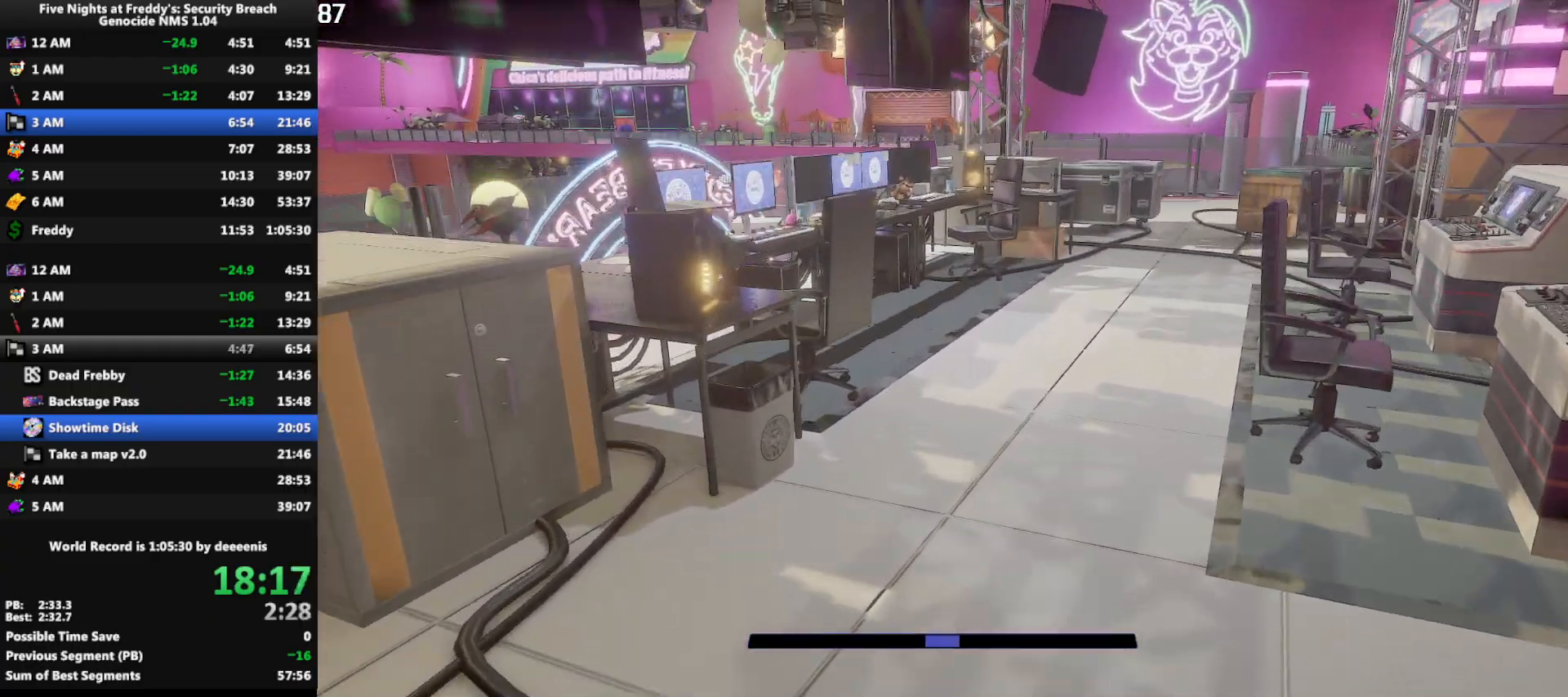
{"keys": ["w"], "mouse": [], "events": [[267, "shift", "down"], [450, "shift", "up"], [450, "space", "down"], [500, "space", "up"]]}
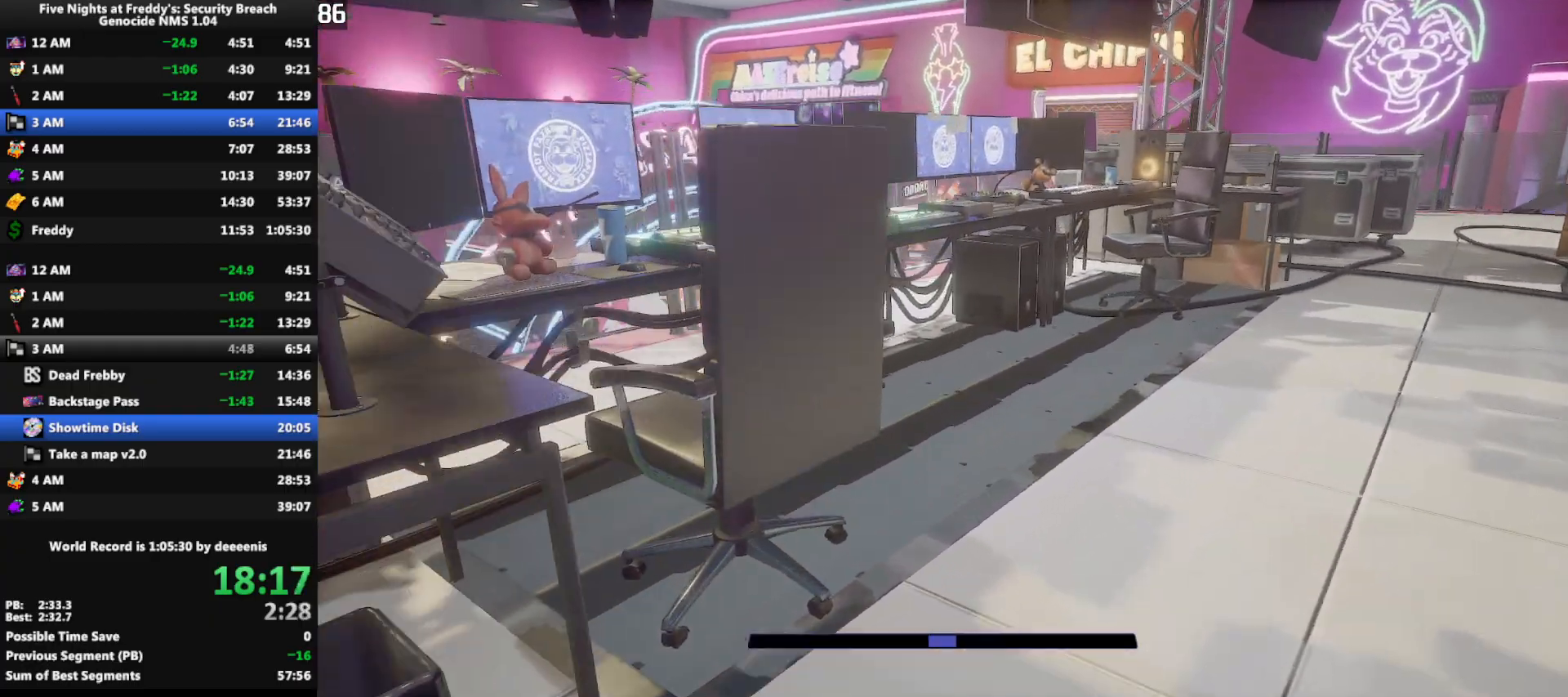
{"keys": ["e"], "mouse": [], "events": [[433, "e", "down"], [433, "w", "up"]]}
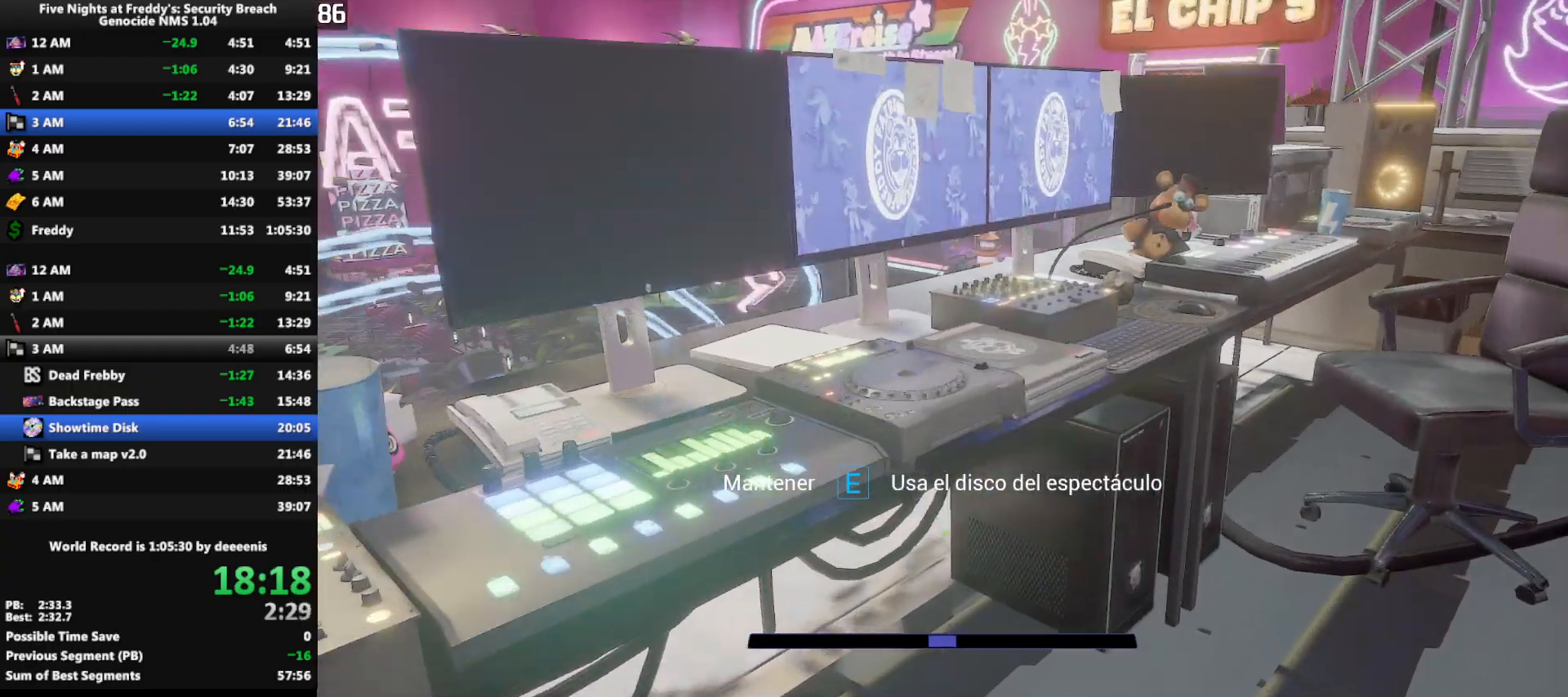
{"keys": ["e"], "mouse": [], "events": [[17, "s", "down"], [200, "s", "up"], [350, "s", "down"], [400, "s", "up"]]}
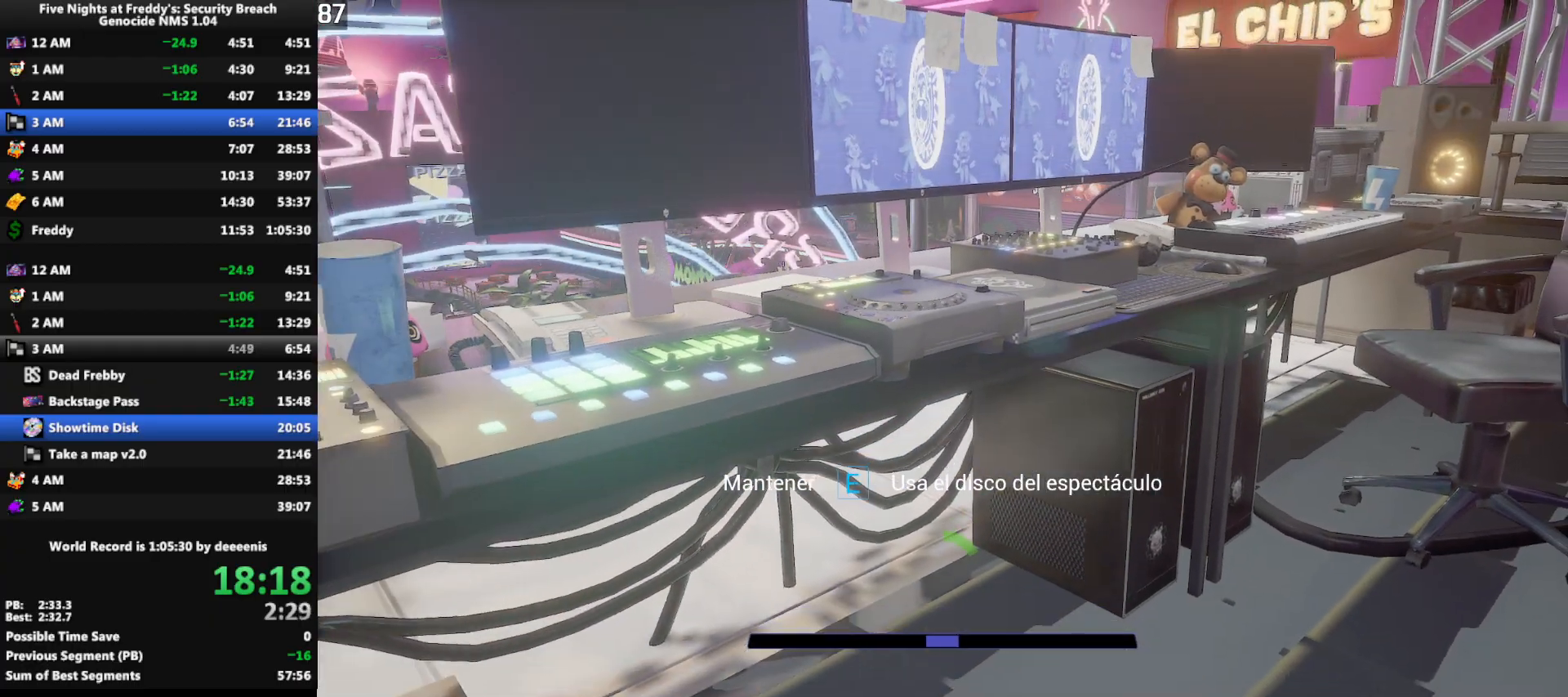
{"keys": ["e"], "mouse": [], "events": []}
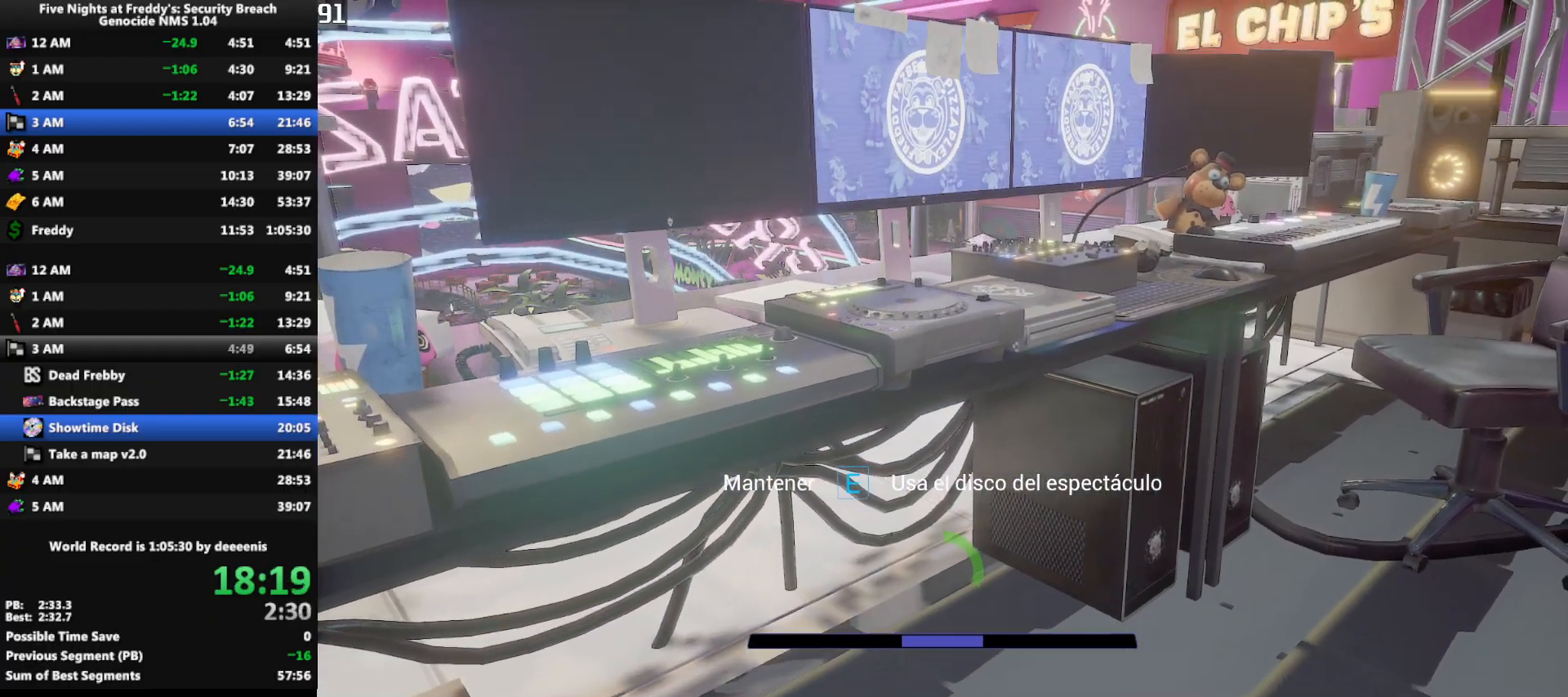
{"keys": ["e"], "mouse": [], "events": []}
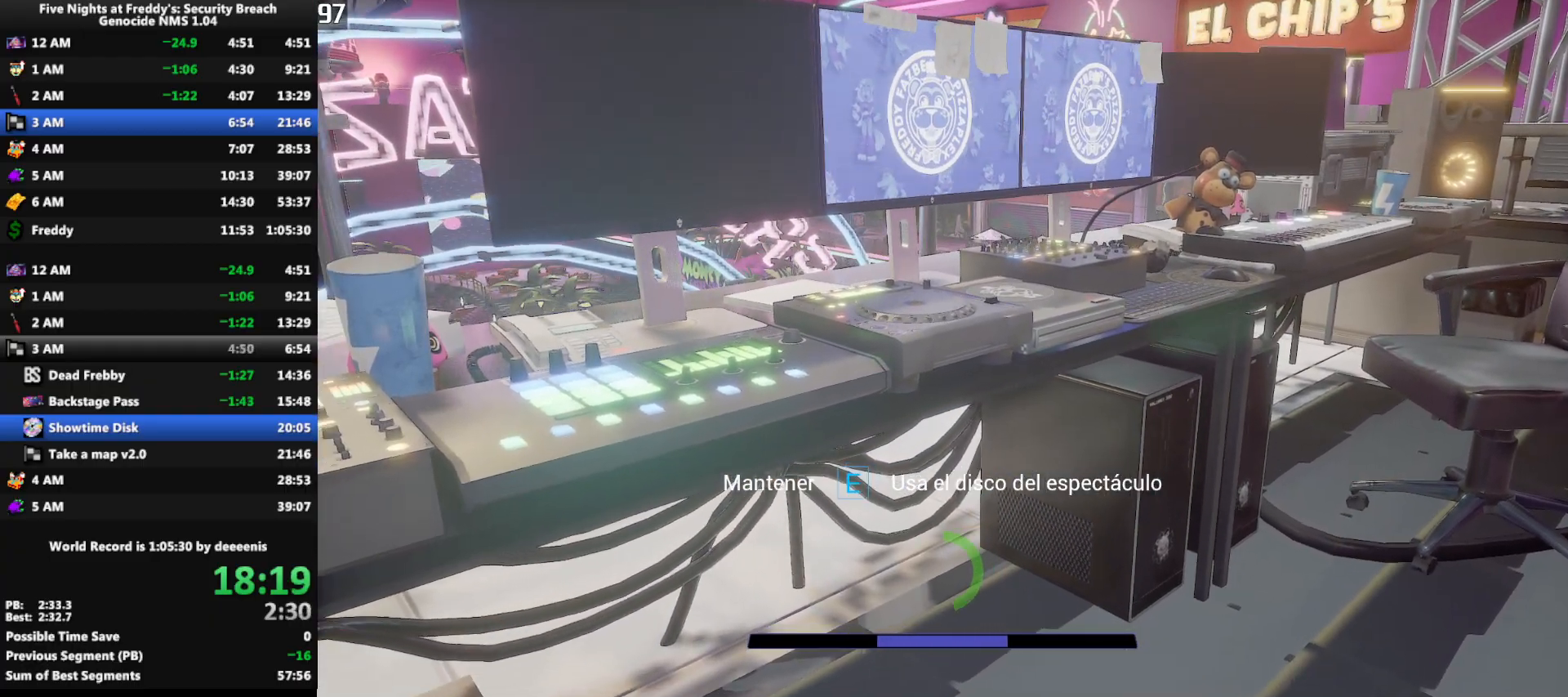
{"keys": ["e"], "mouse": [], "events": []}
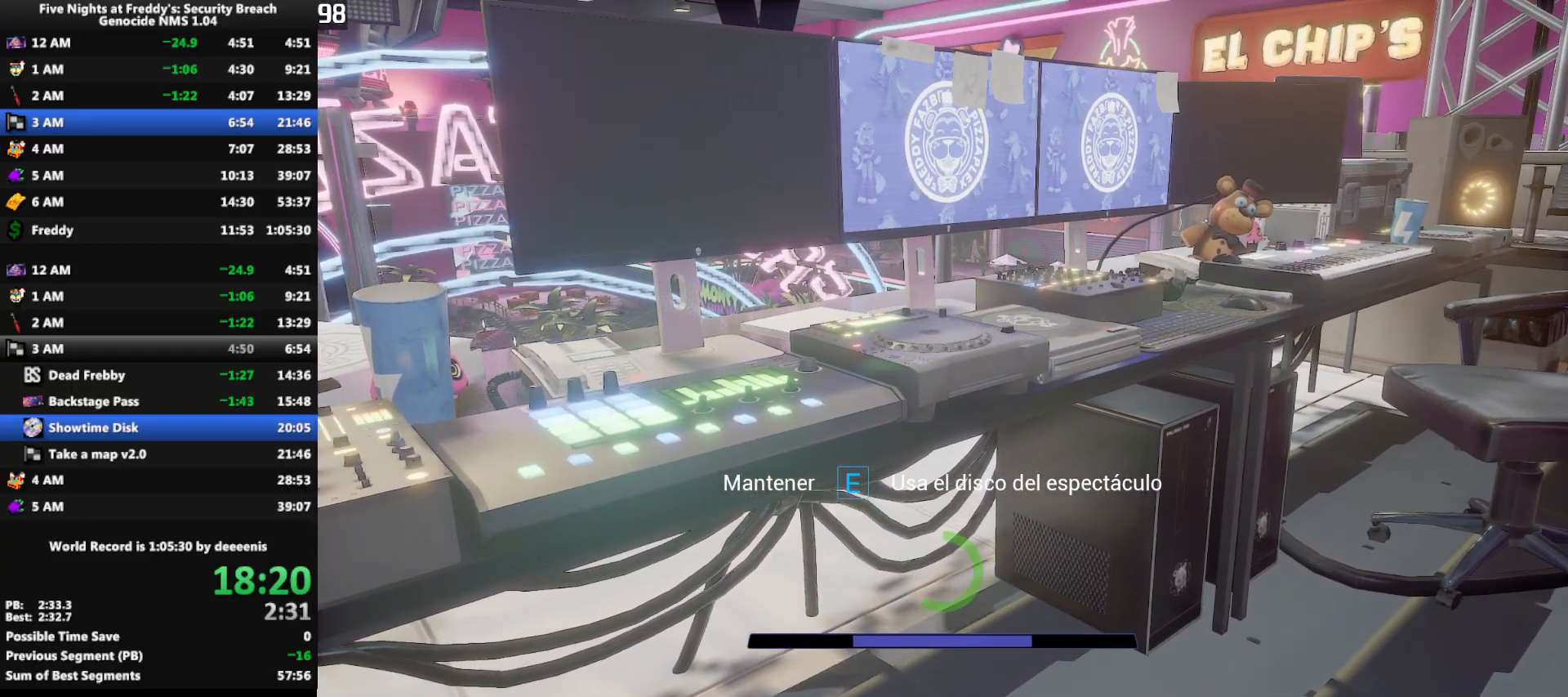
{"keys": ["e"], "mouse": [], "events": []}
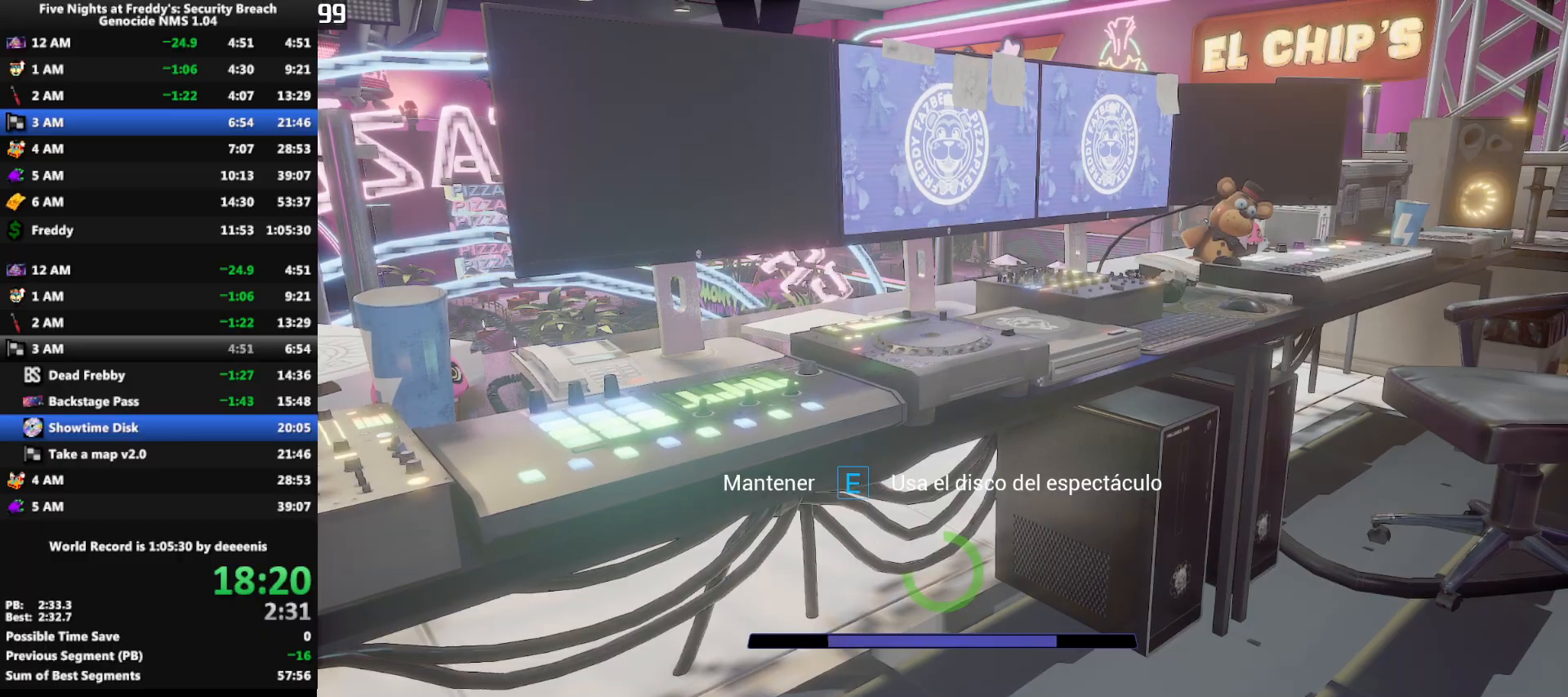
{"keys": ["e"], "mouse": [], "events": []}
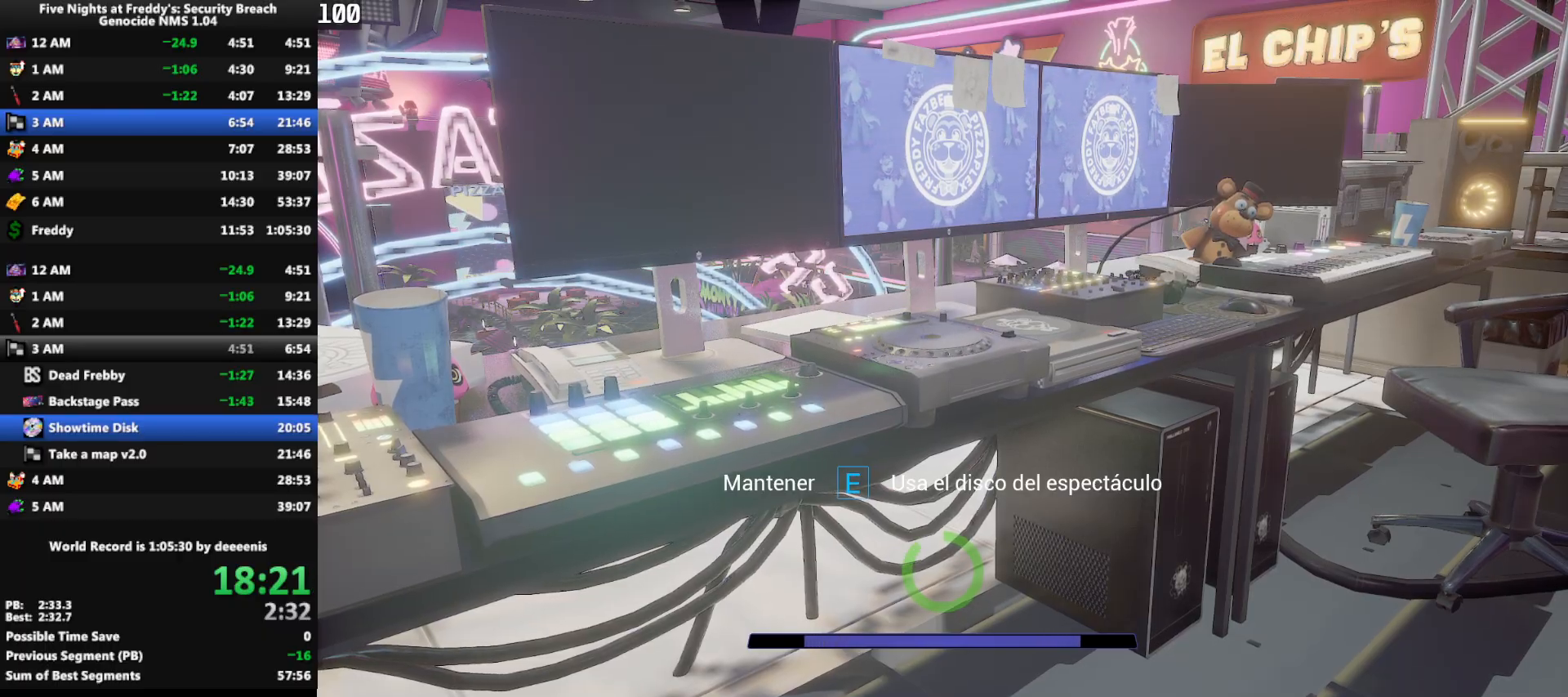
{"keys": ["a", "e"], "mouse": [], "events": [[483, "a", "down"]]}
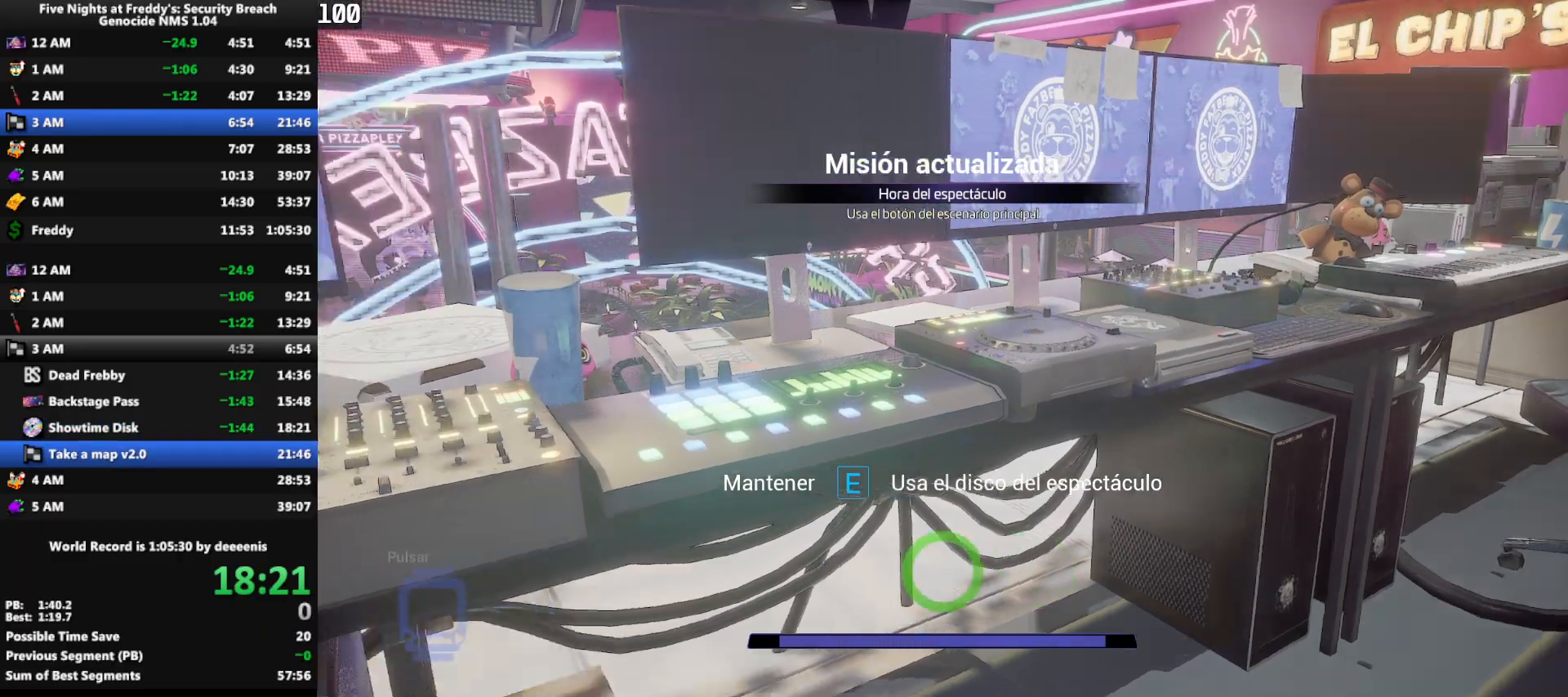
{"keys": ["shift", "w"], "mouse": [], "events": [[33, "w", "down"], [83, "e", "up"], [133, "shift", "down"], [367, "a", "up"]]}
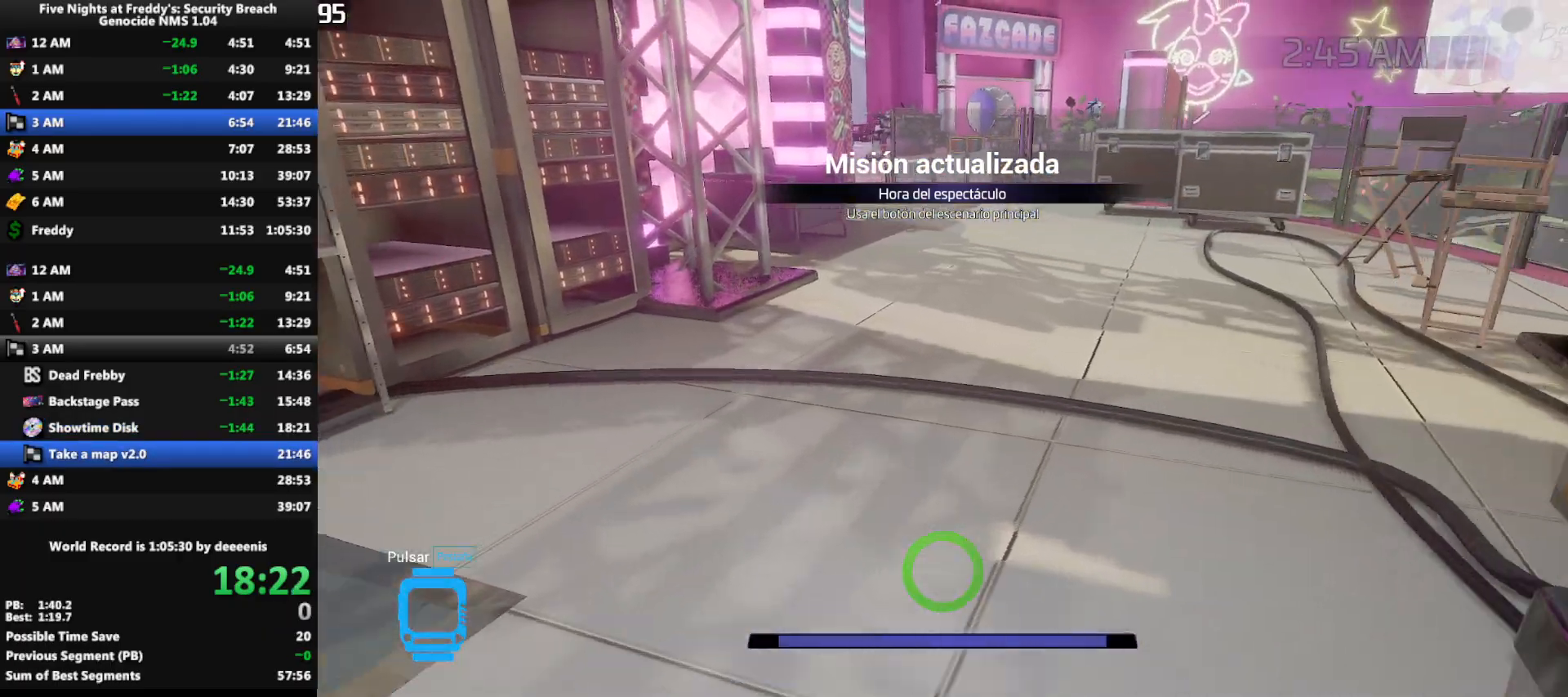
{"keys": ["w"], "mouse": [], "events": [[233, "space", "down"], [283, "shift", "up"], [283, "space", "up"]]}